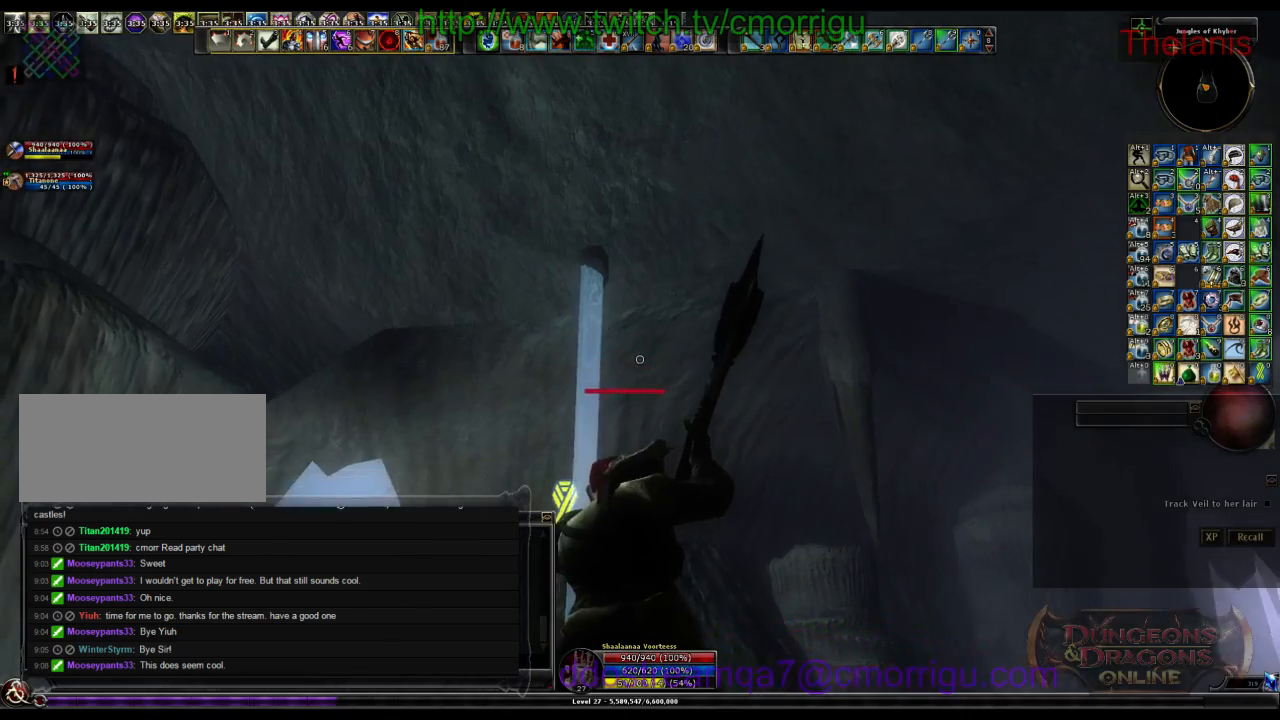
Gameplay with keyboard; each line is a JSON object with the keys held at the frame after it. "events" lists presses ("down") and releases ("up") of ".", "/", "0", "1", "2", "3", "4", "5", "6", "7", "8", "9", "a", "b", "backslash", "backspace", "c", "caps_lock", "comma", "ctrl_l", "ctrl_r", "d", "e", "equals", "escape", "f", "f1", "f10", "f11", "f12", "f2", "f3", "f4", "f5", "f6", "f7", "f8", "f9", "g", "h", "i", "j", "k", "l", "lbracket", "m", "minus", "n", "o", "p", "q", "quote", "r", "rbracket", "return", "s", "semicolon", "shift_l", "shift_r", "space", "t", "tab", "tilde", "u", "v", "w", "x", "y" and "z" between this image and that frame as [ms after this image, input, new state], when the widget could be followed in between. No other keys are recorded. Mouse input is not recorded.
{"keys": ["w"], "events": [[33, "w", "down"]]}
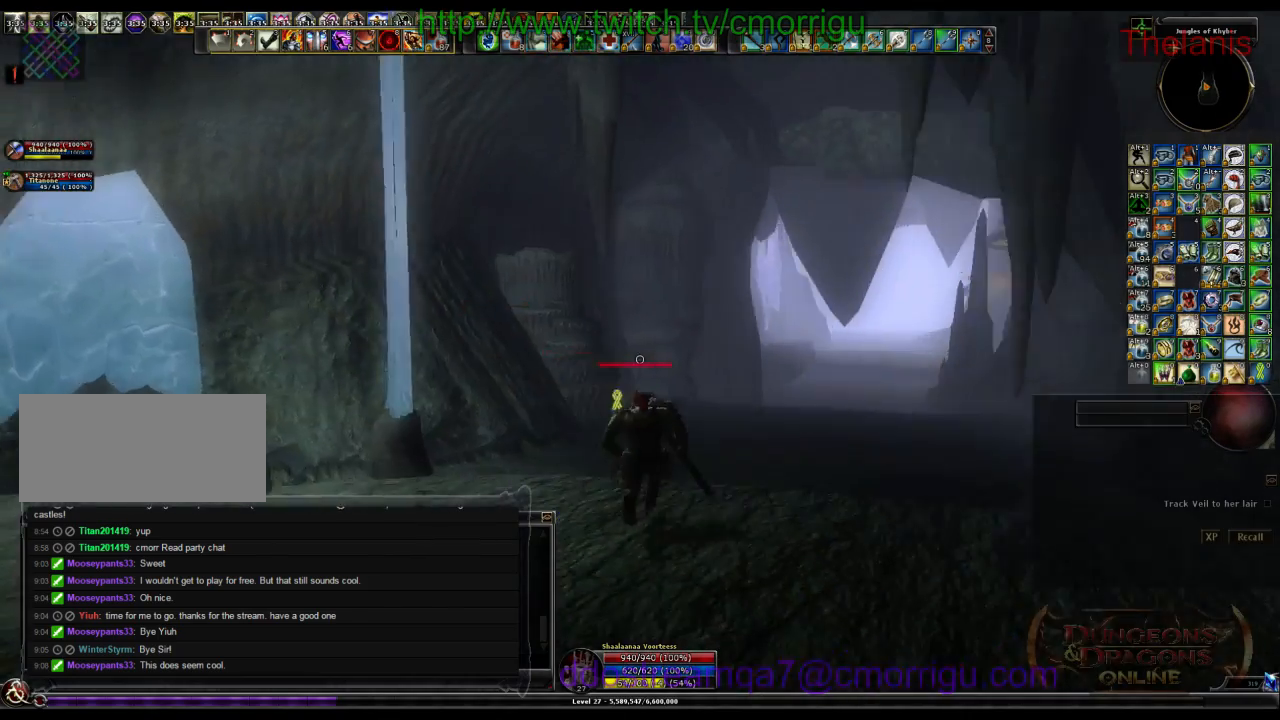
{"keys": ["w"], "events": []}
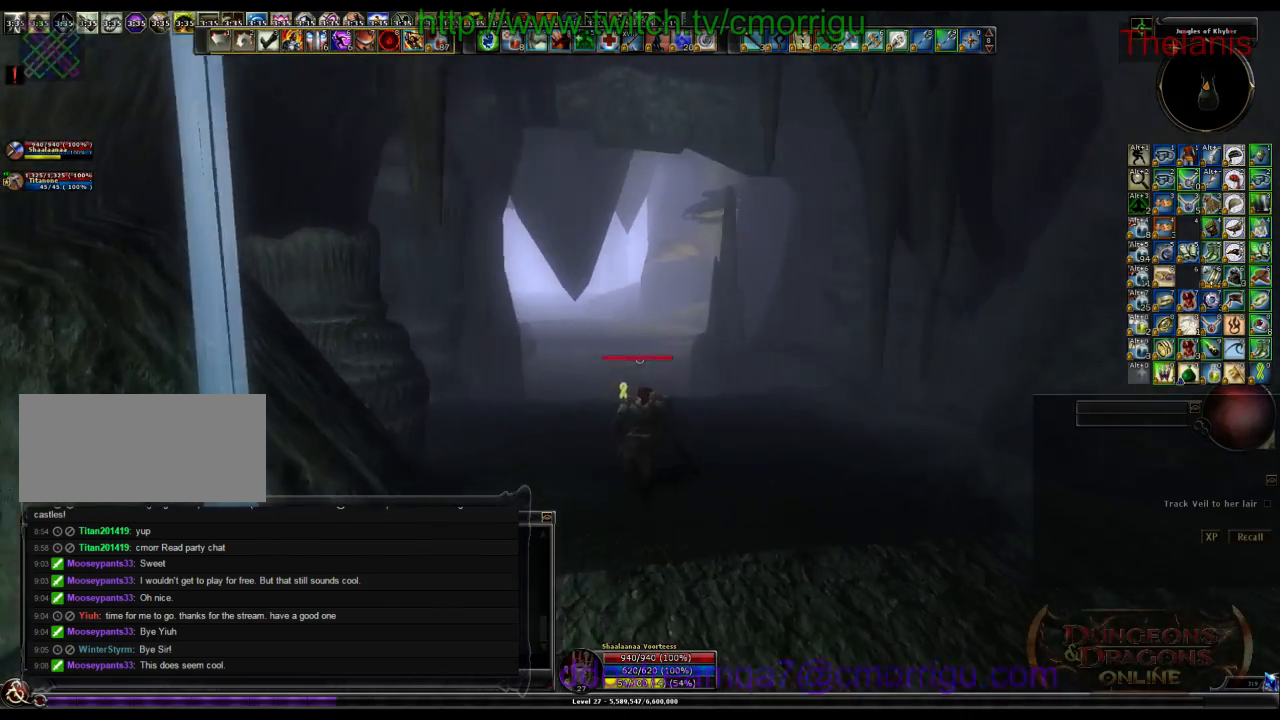
{"keys": ["w"], "events": []}
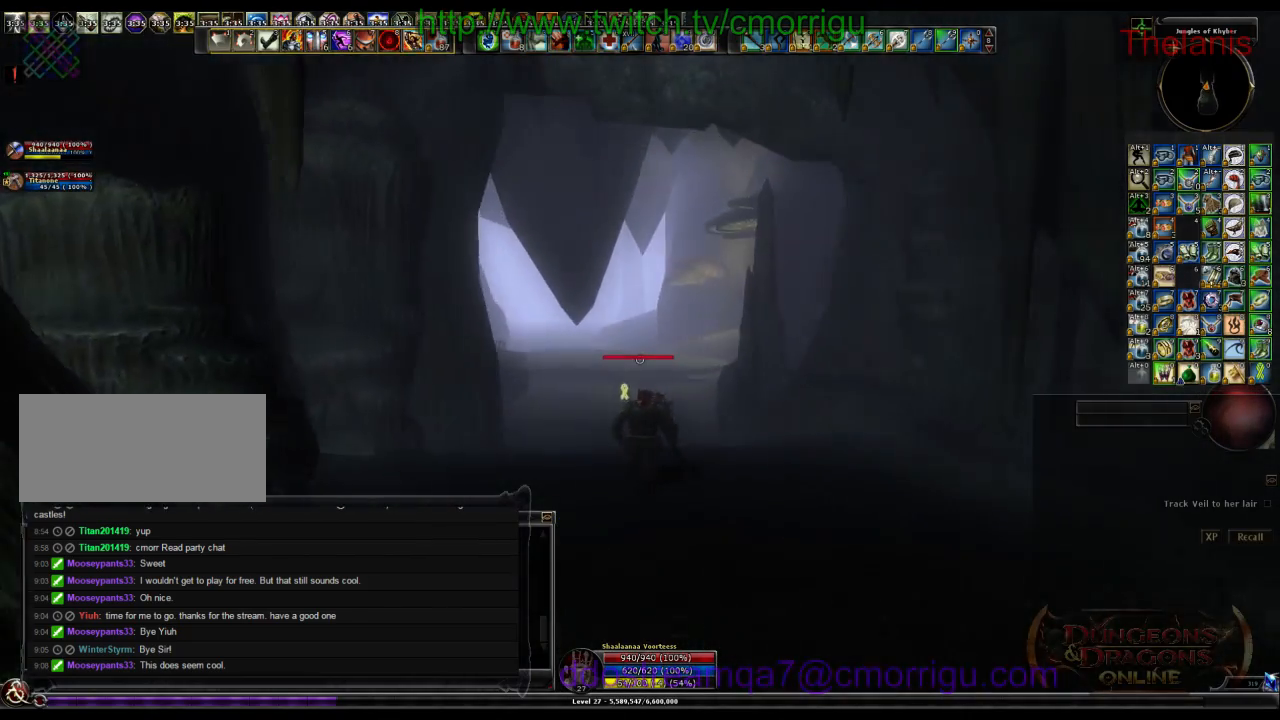
{"keys": ["w"], "events": []}
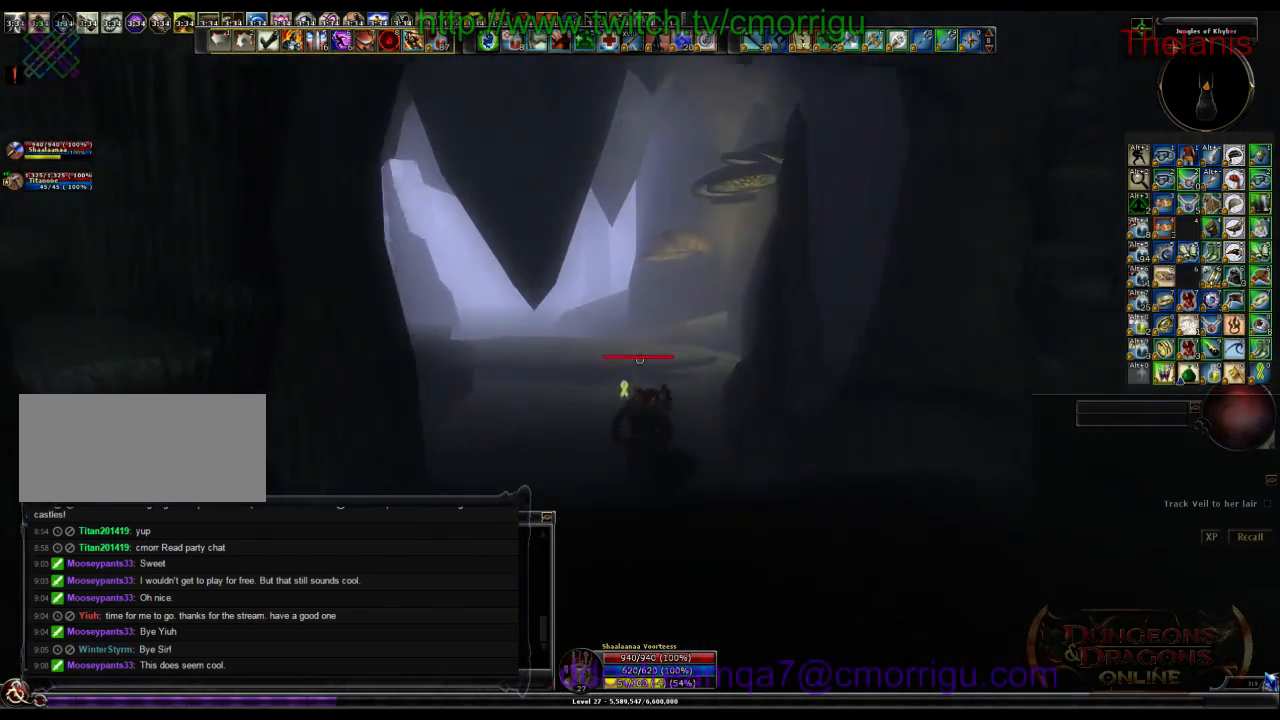
{"keys": ["w"], "events": []}
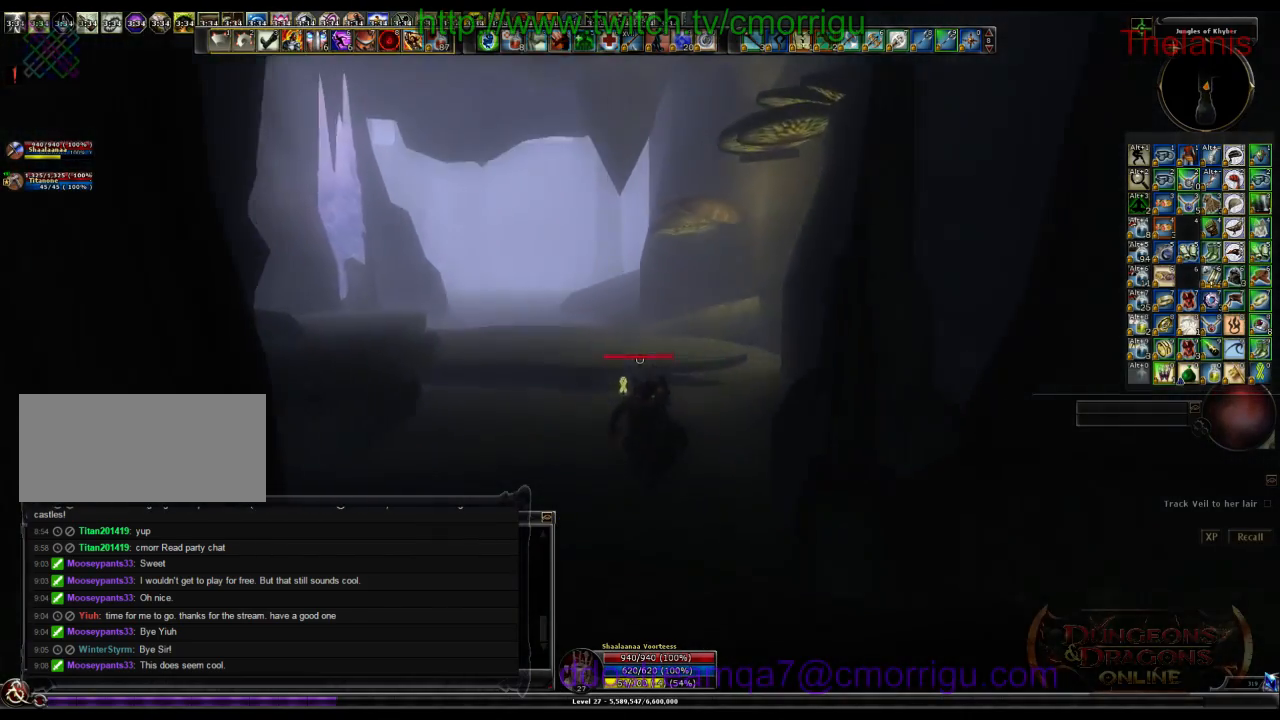
{"keys": ["w"], "events": []}
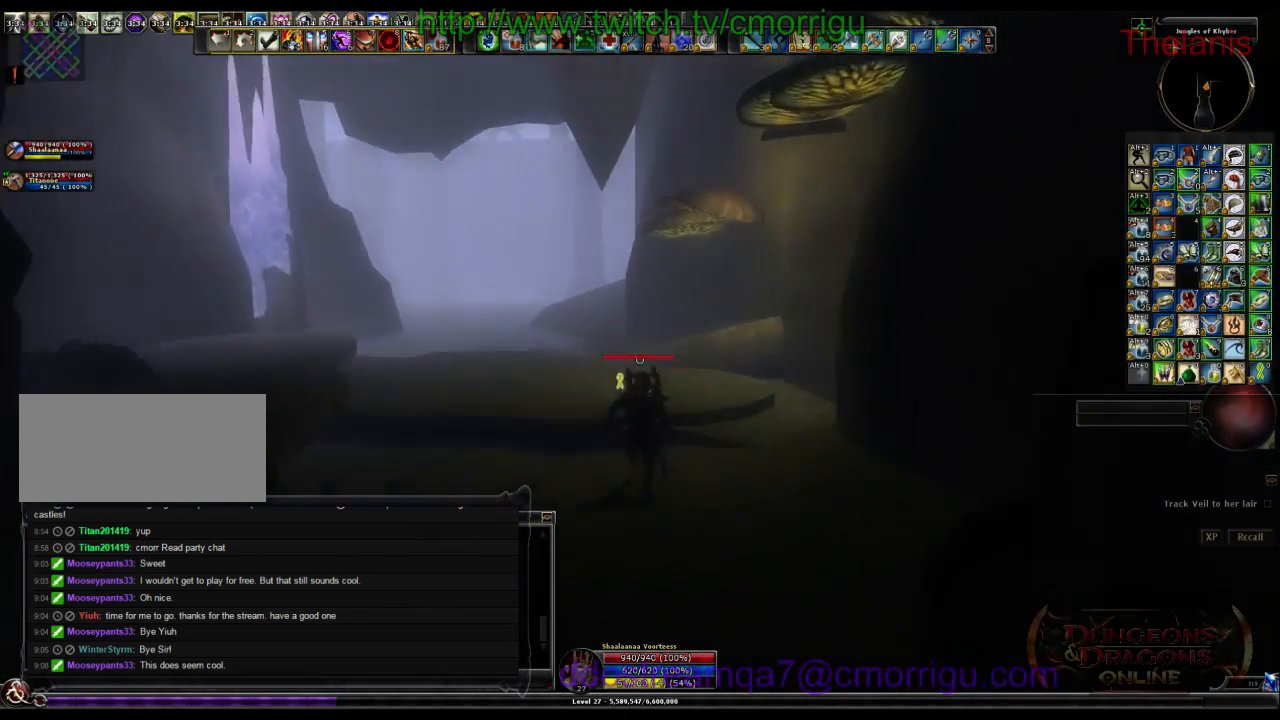
{"keys": ["w"], "events": []}
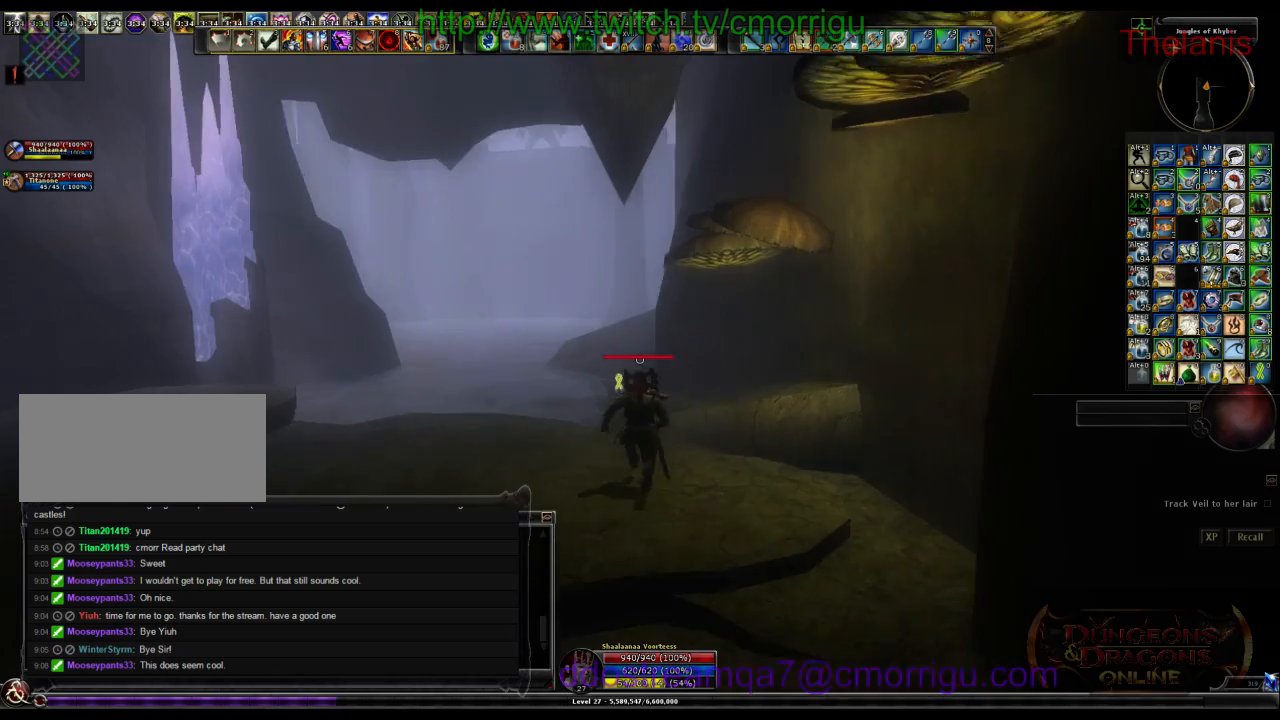
{"keys": ["w"], "events": []}
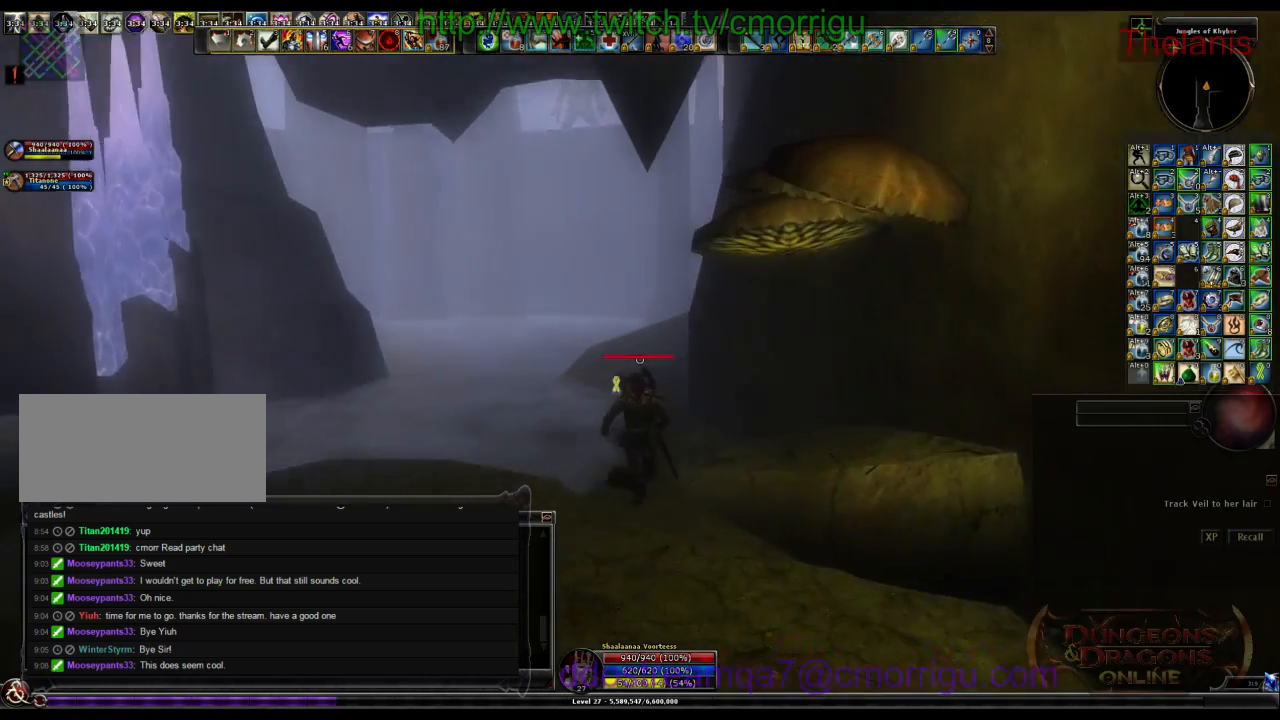
{"keys": ["w"], "events": []}
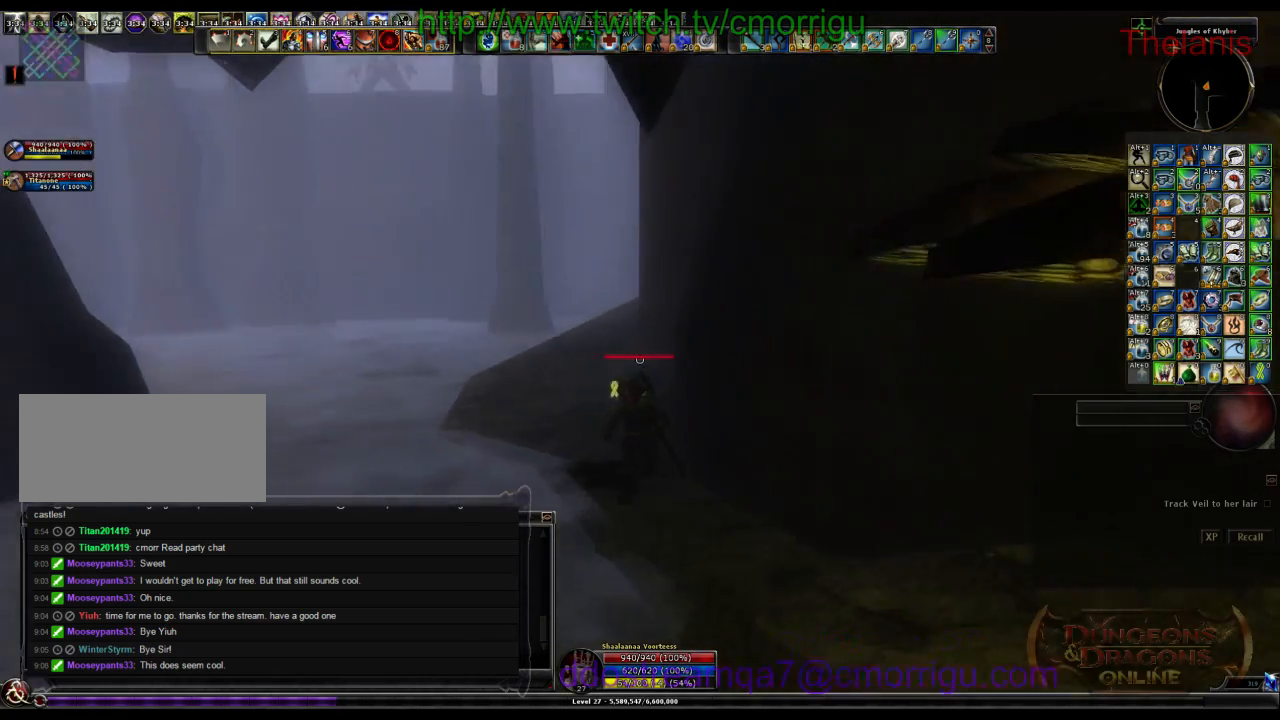
{"keys": ["w"], "events": []}
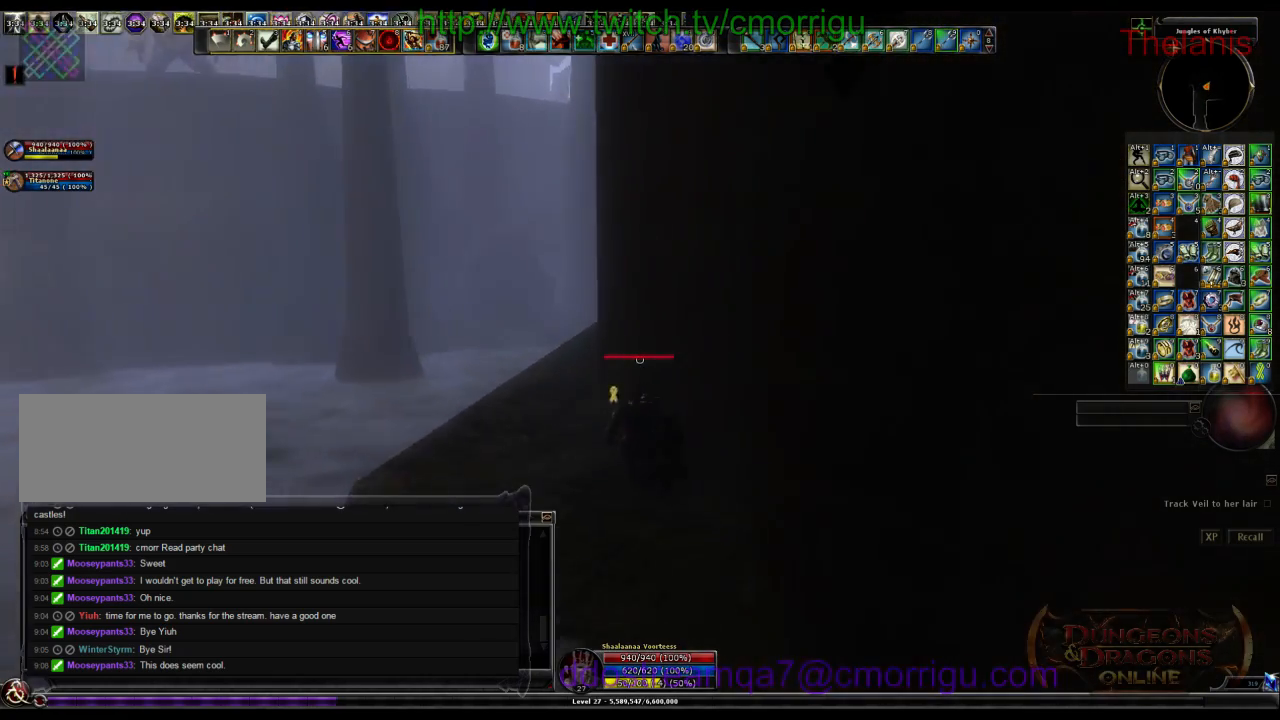
{"keys": ["w"], "events": []}
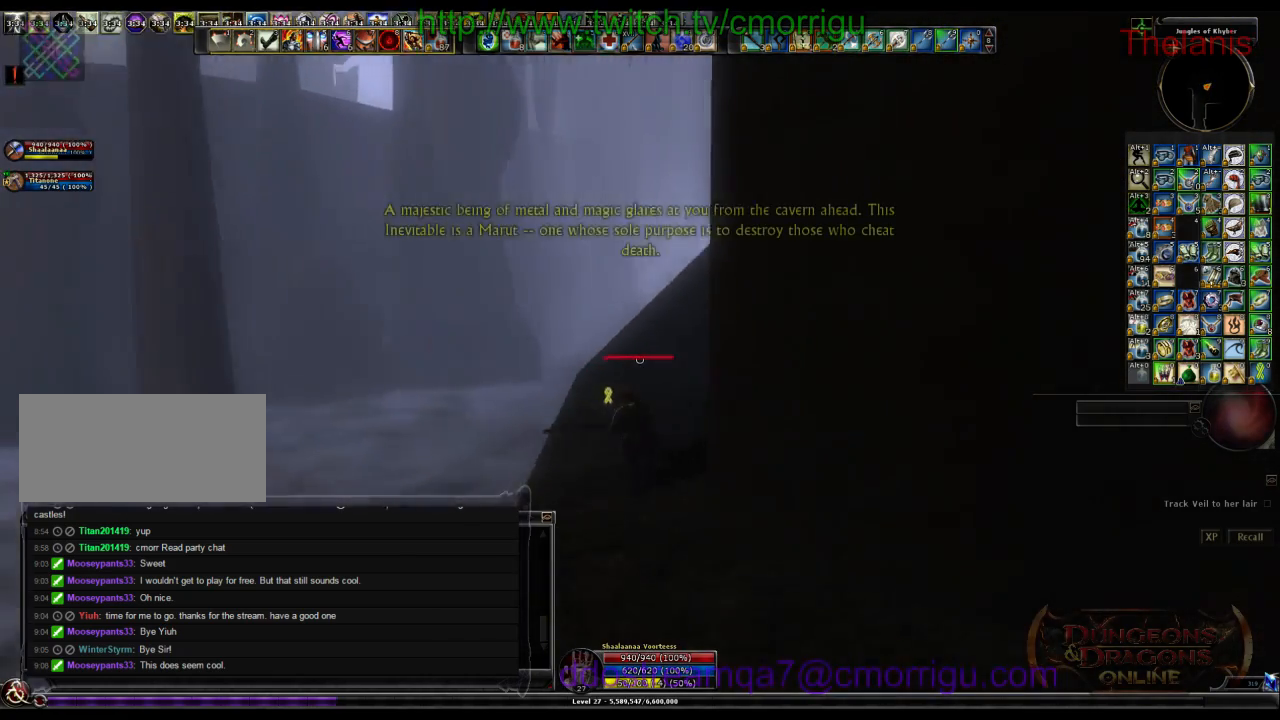
{"keys": ["w"], "events": []}
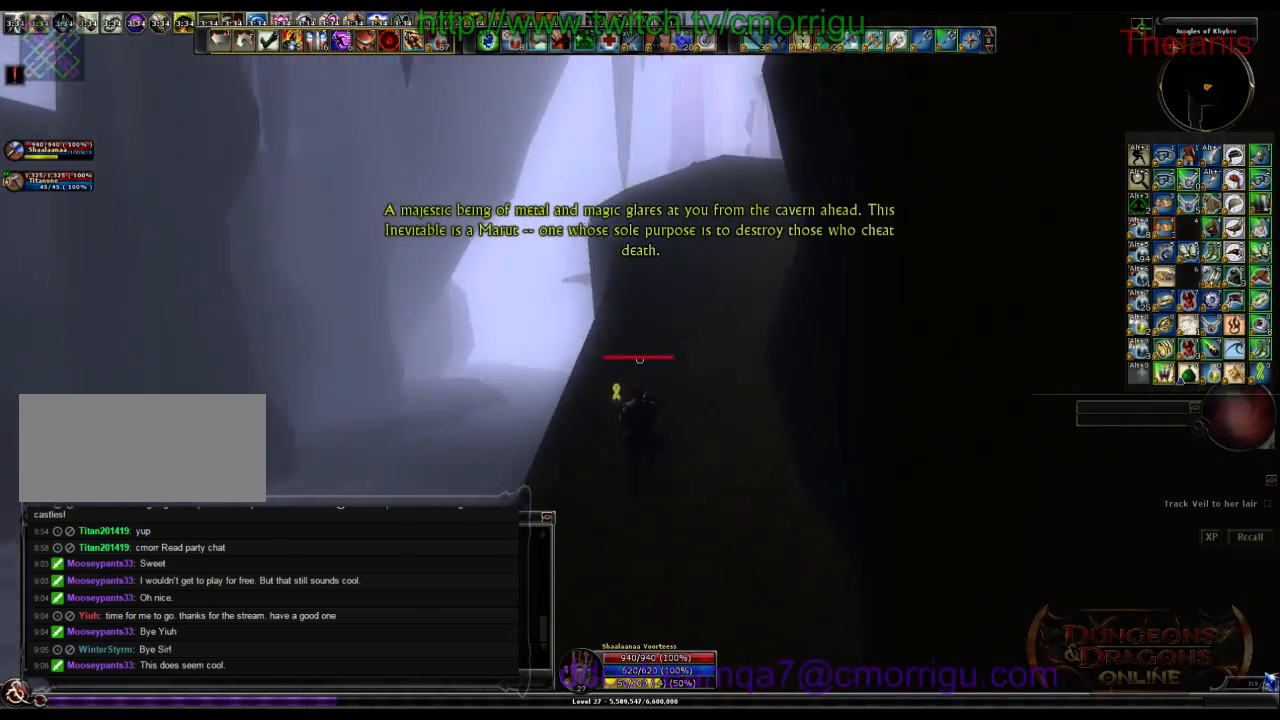
{"keys": ["w"], "events": []}
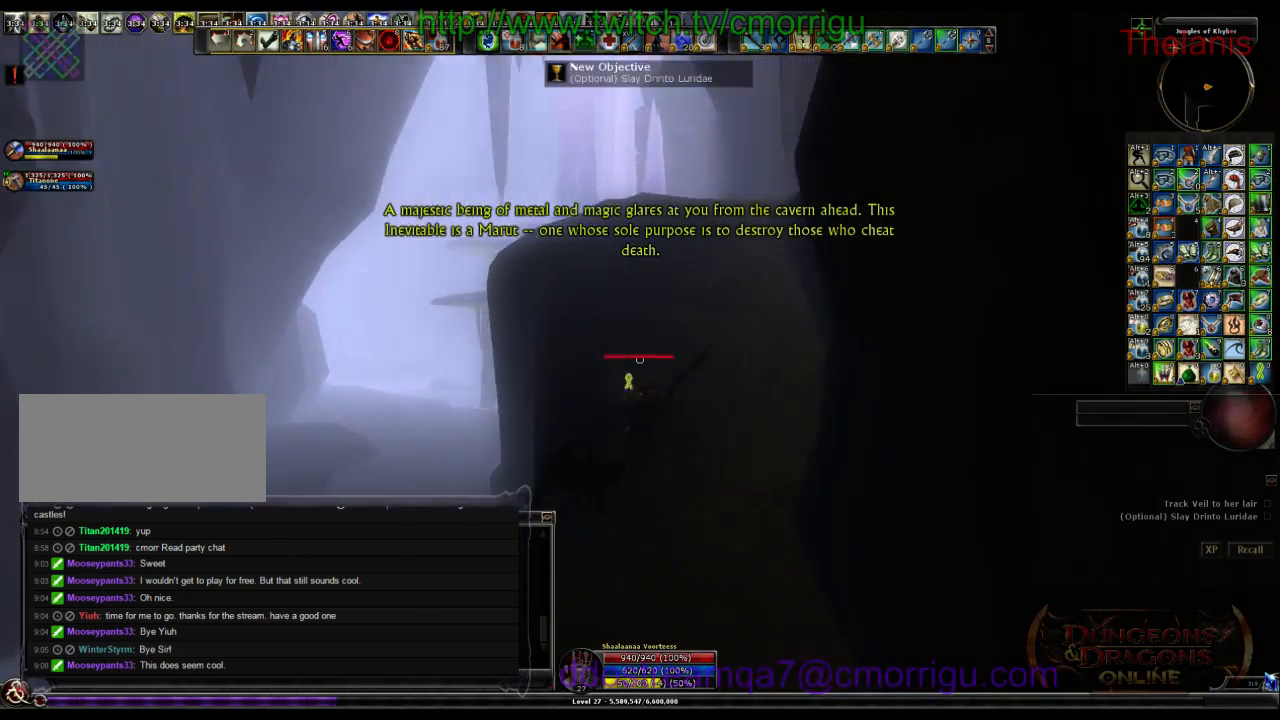
{"keys": ["w"], "events": []}
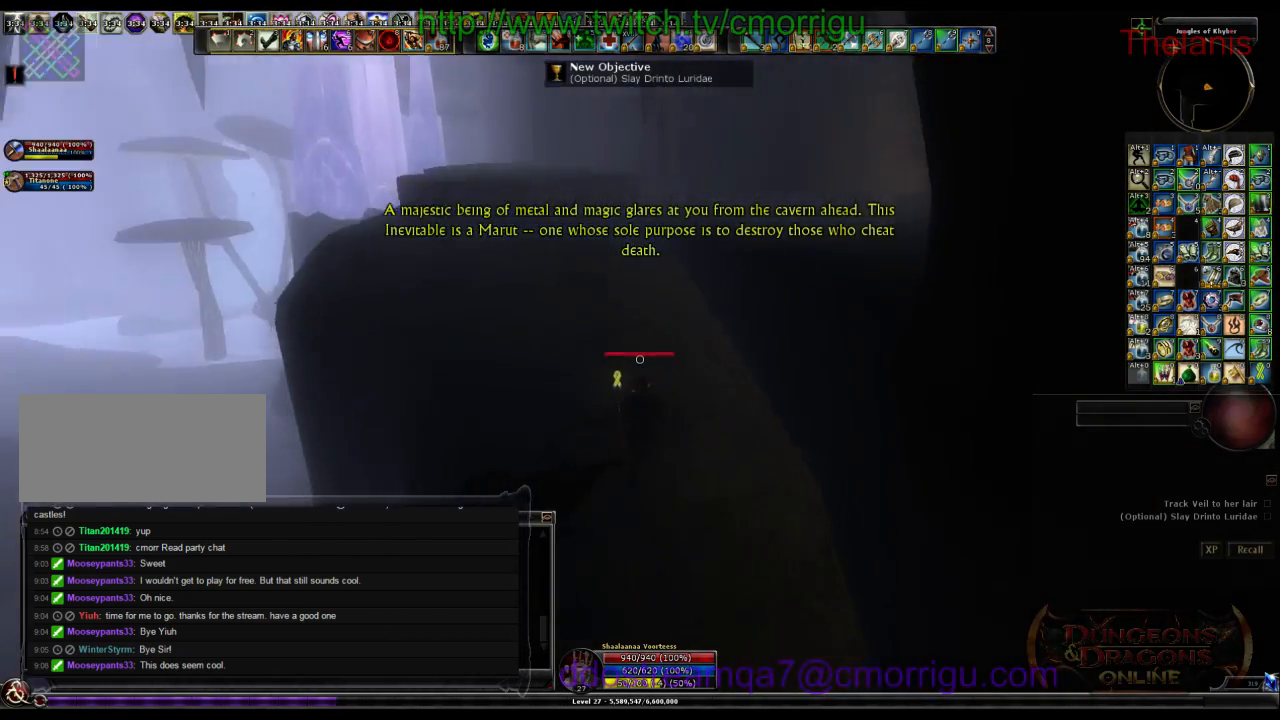
{"keys": ["w"], "events": [[233, "space", "down"], [400, "space", "up"]]}
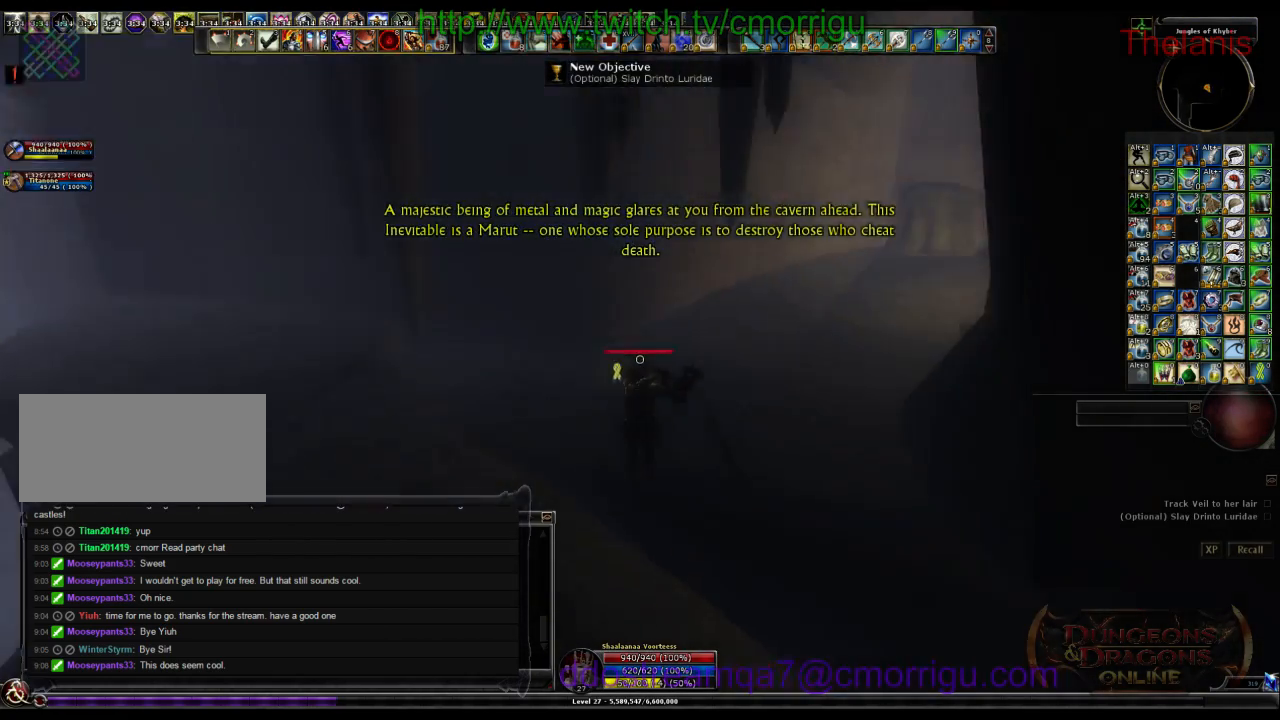
{"keys": ["w"], "events": []}
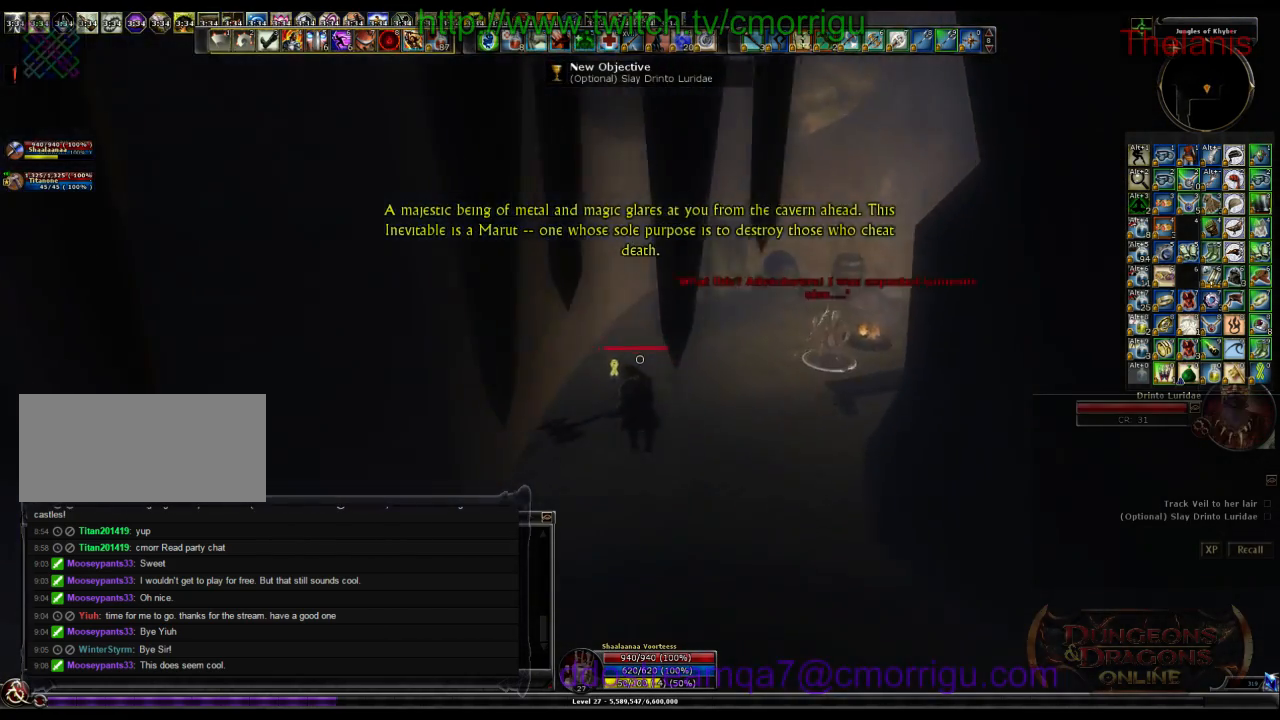
{"keys": ["w"], "events": []}
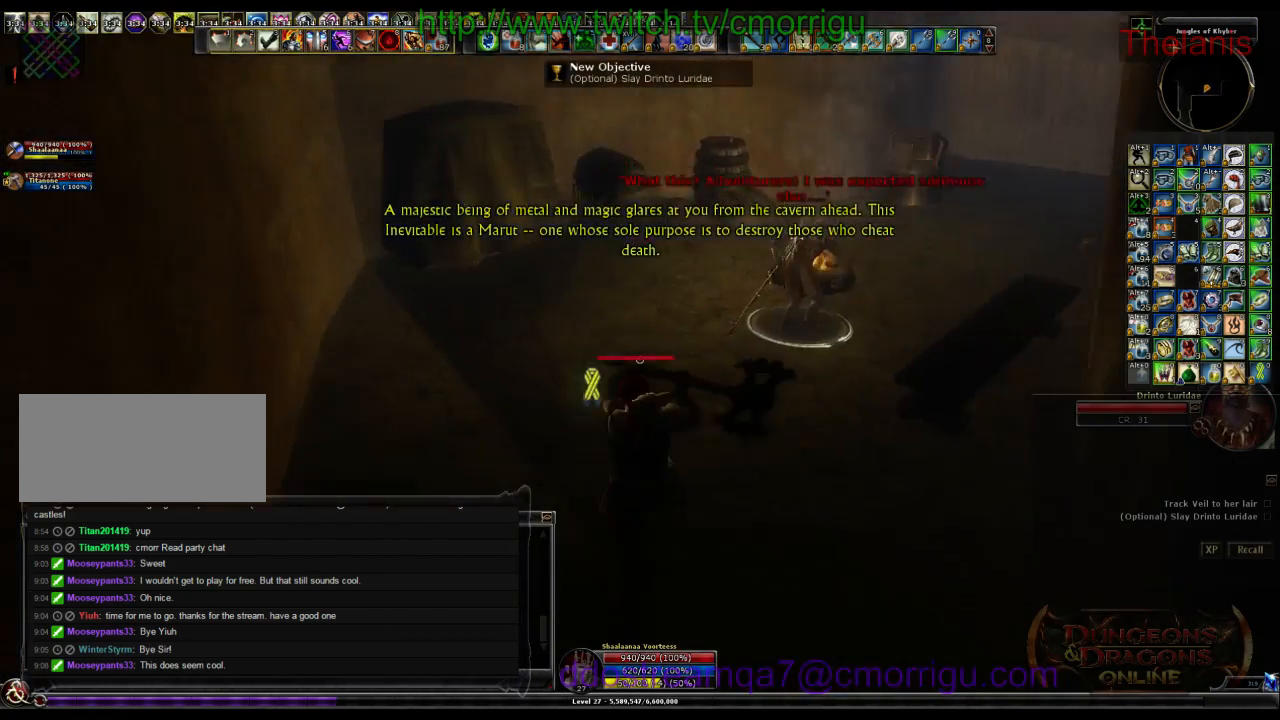
{"keys": [], "events": [[233, "1", "down"], [300, "w", "up"], [433, "1", "up"]]}
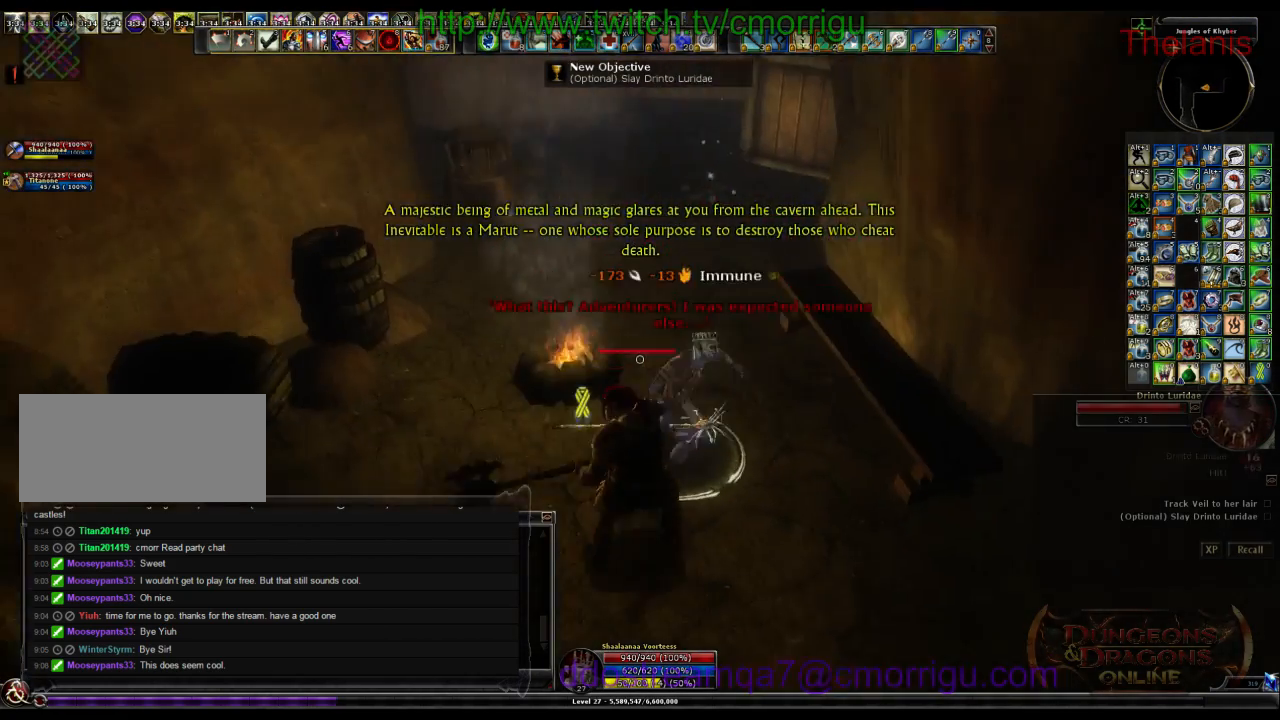
{"keys": [], "events": [[133, "2", "down"], [300, "2", "up"]]}
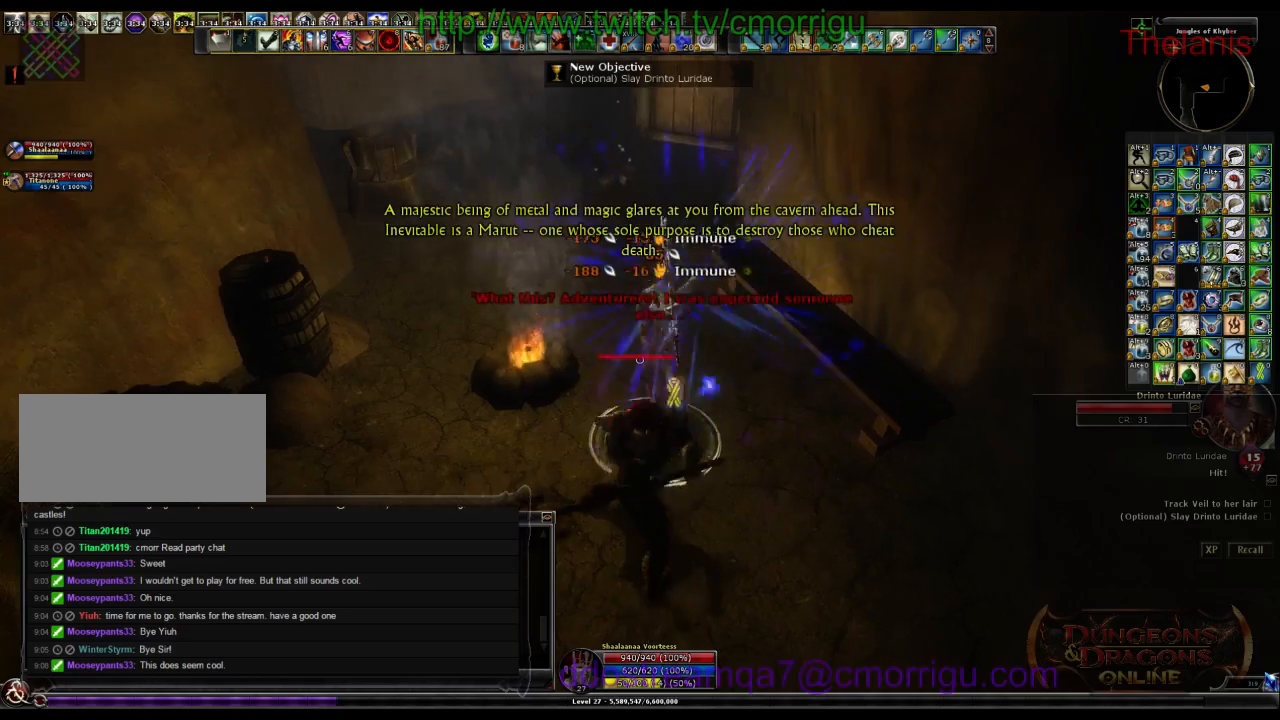
{"keys": [], "events": []}
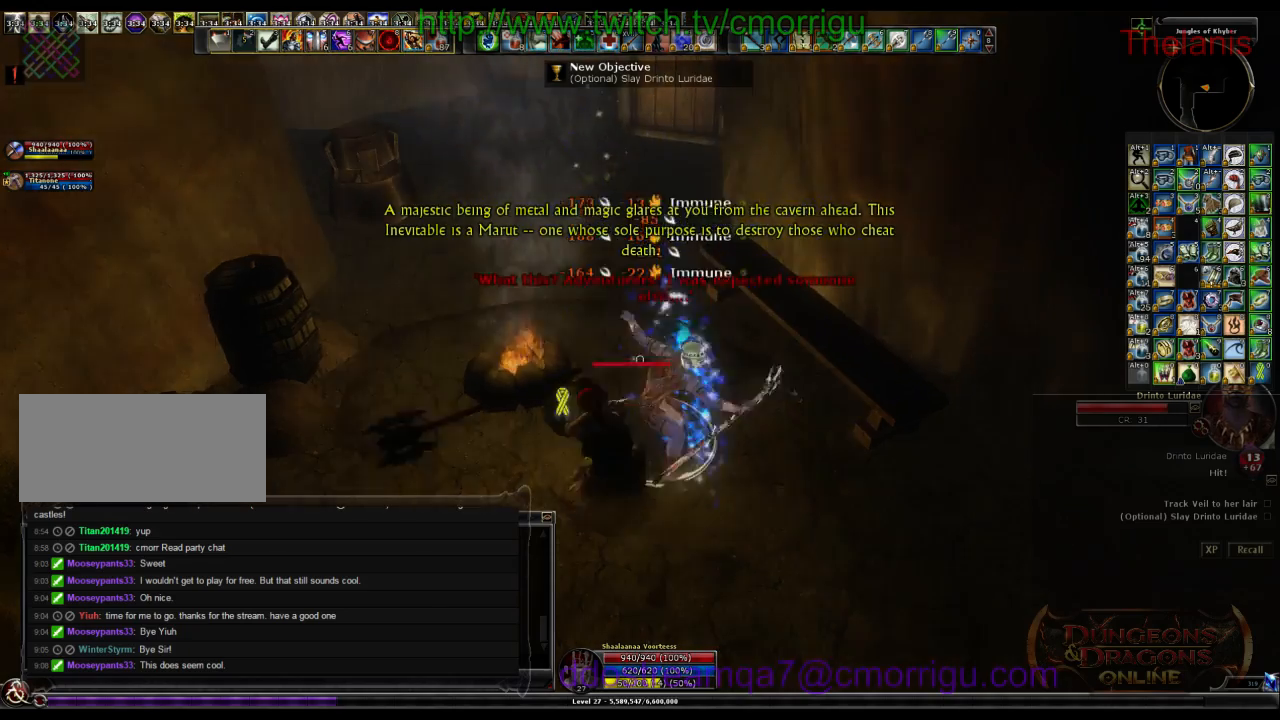
{"keys": [], "events": []}
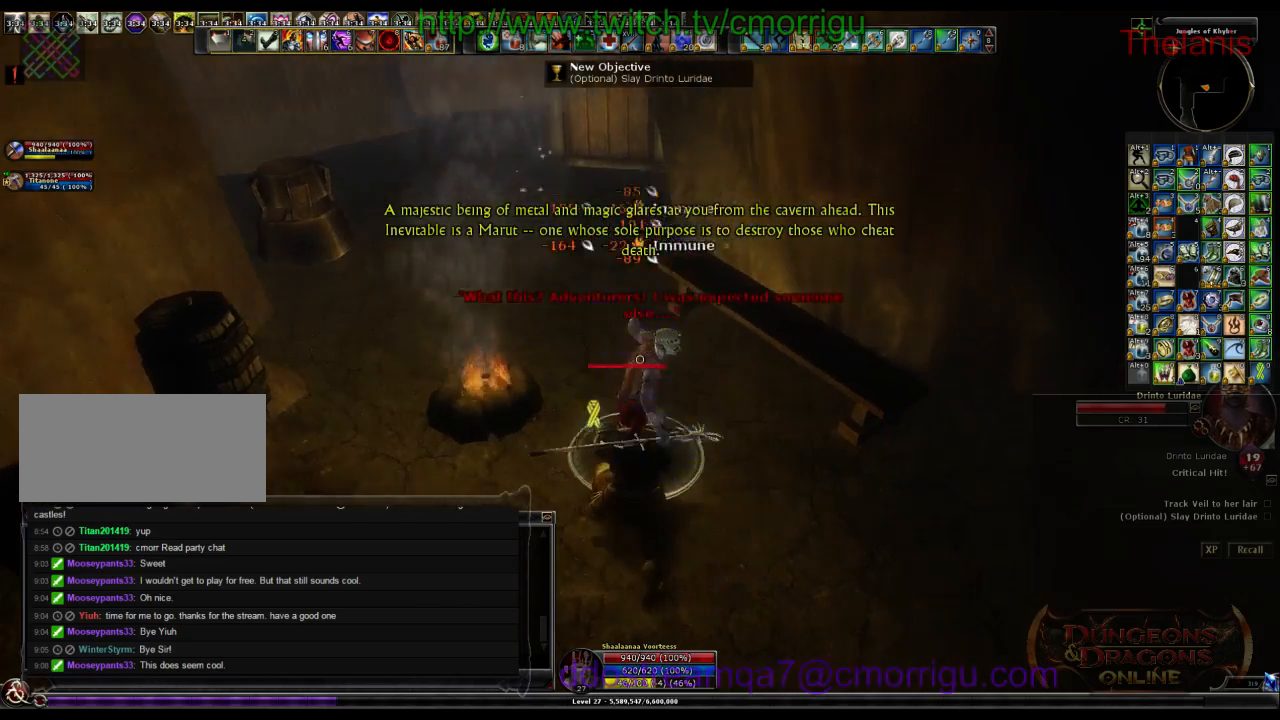
{"keys": [], "events": []}
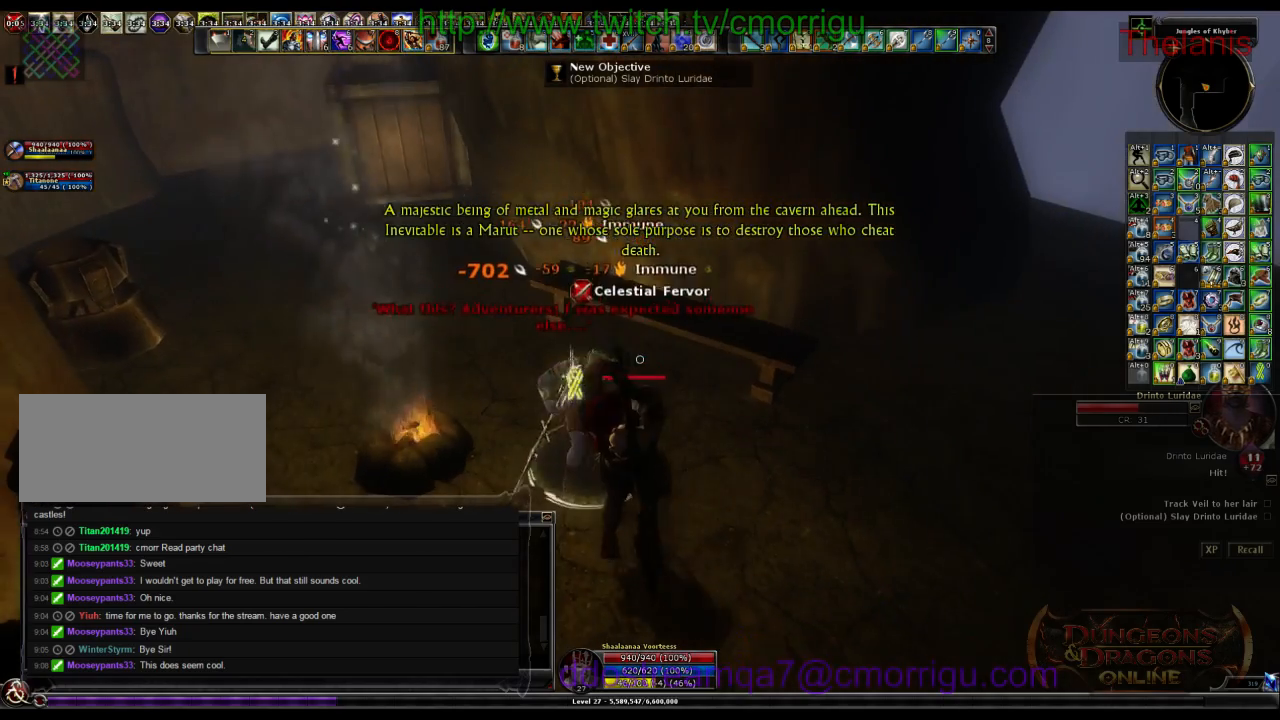
{"keys": [], "events": []}
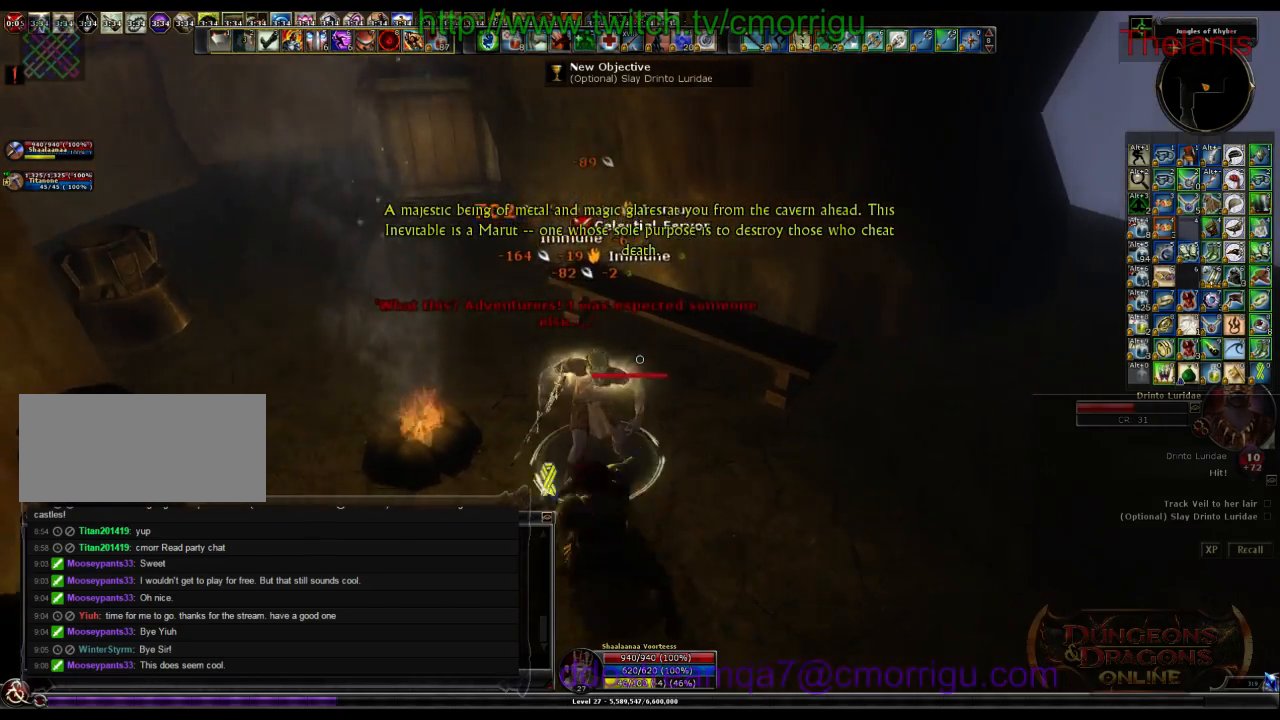
{"keys": [], "events": []}
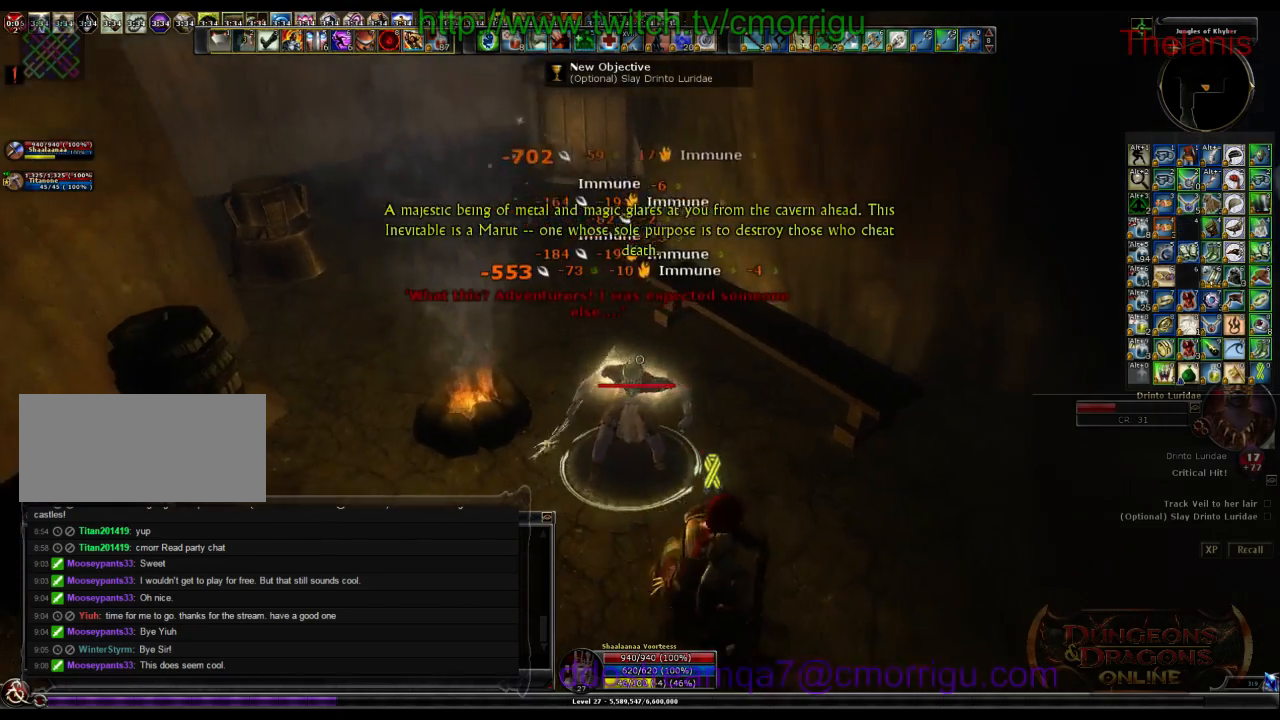
{"keys": [], "events": []}
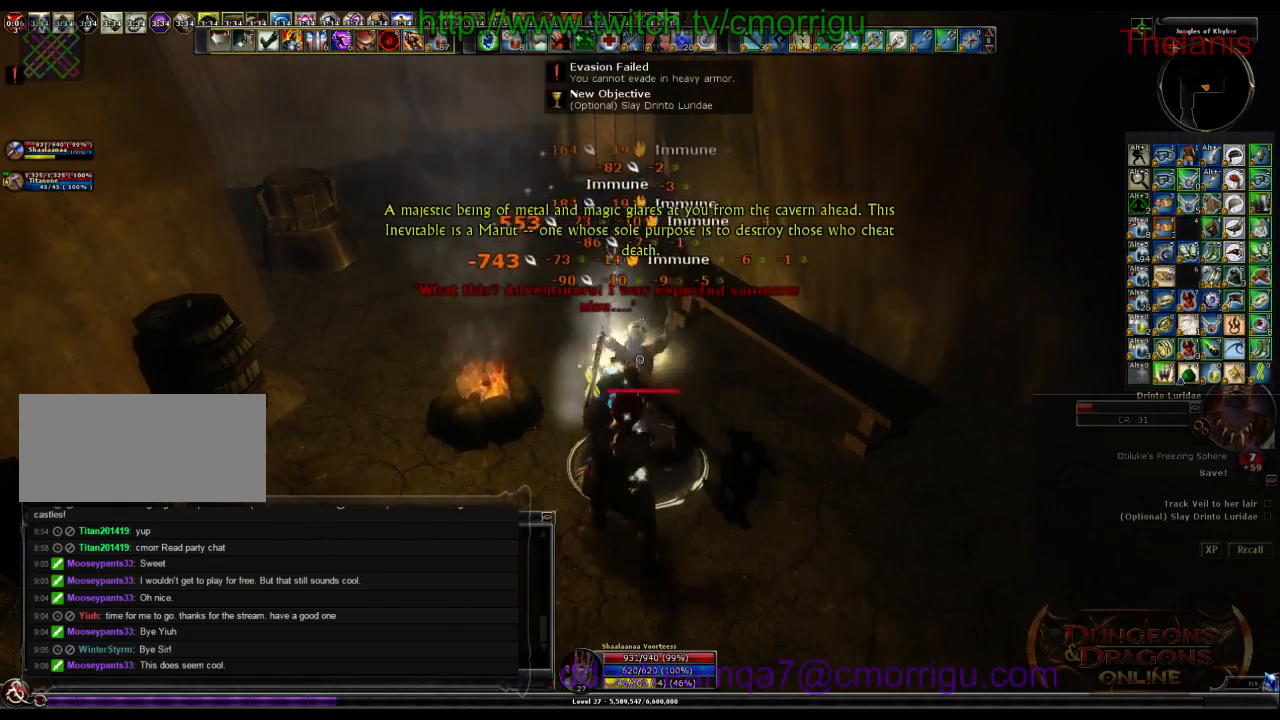
{"keys": [], "events": []}
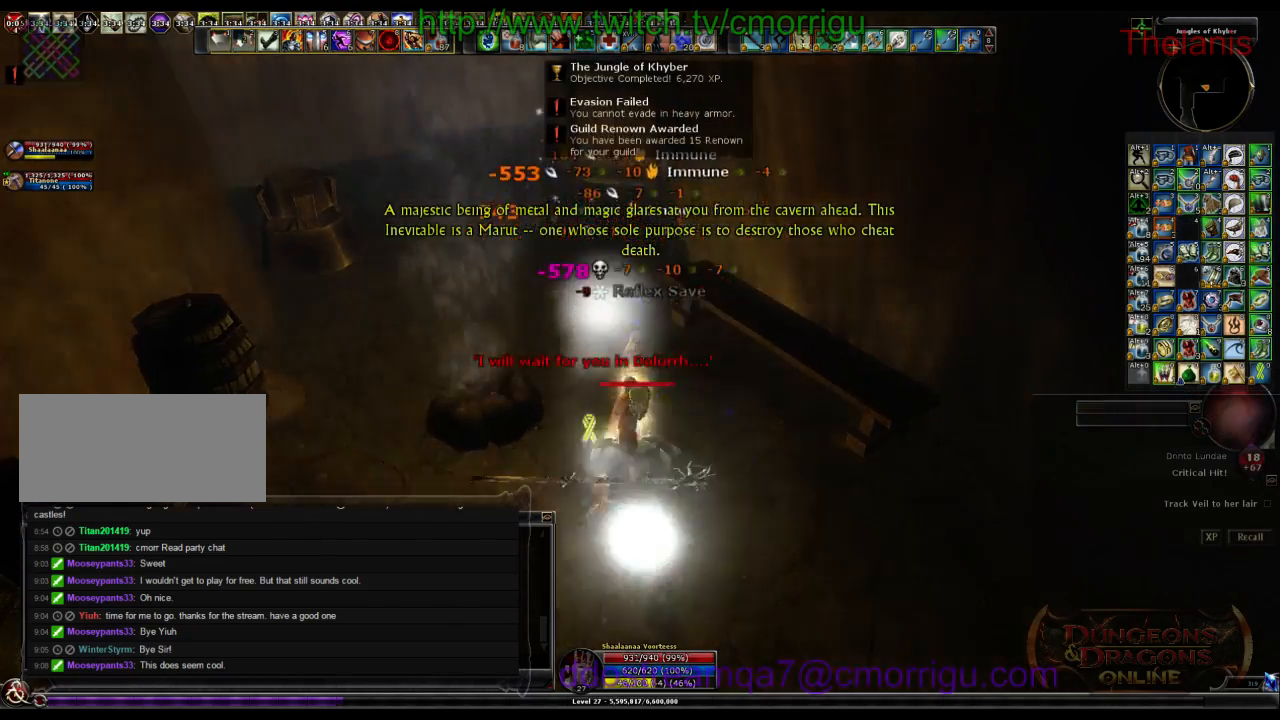
{"keys": [], "events": []}